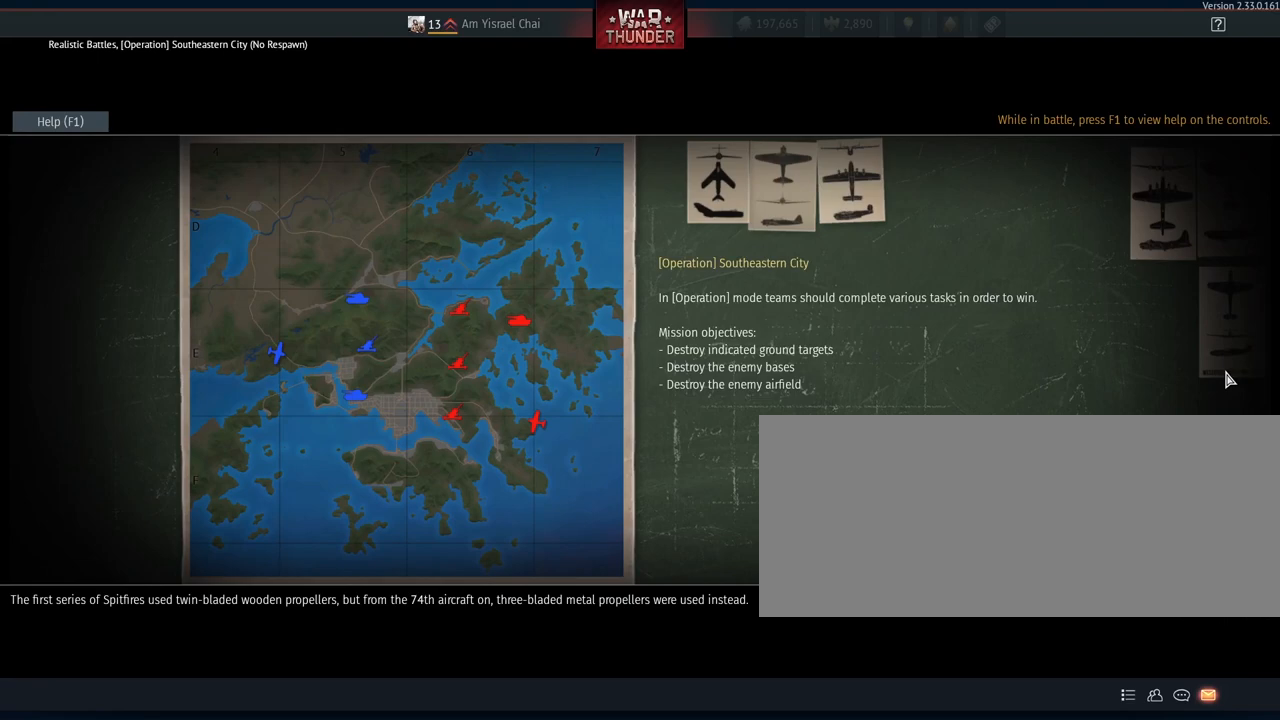
Gameplay with keyboard and mouse; each line is a JSON object with the keys and mouse buttons held at the frame after it. "events" lists presses ("down") and releases ("up") of ".", "/", "0", "1", "2", "3", "4", "5", "6", "7", "8", "9", "a", "alt_l", "alt_r", "b", "backslash", "backspace", "c", "caps_lock", "comma", "ctrl_l", "ctrl_r", "d", "e", "equals", "escape", "f", "f1", "f10", "f11", "f12", "f2", "f3", "f4", "f5", "f6", "f7", "f8", "f9", "g", "h", "i", "j", "k", "l", "lbracket", "m", "minus", "n", "o", "p", "q", "quote", "r", "rbracket", "return", "s", "semicolon", "shift_l", "shift_r", "space", "super", "t", "tab", "tilde", "u", "v", "w", "x", "y", "z", "mouse_left", "mouse_wheel", "mouse_right", "mouse_mb4" and "mouse_mb5" between this image and that frame as [ms after this image, input, new state], when the widget could be followed in between. "mouse_left", "mouse_wheel", "mouse_right", "mouse_mb4", "mouse_mb5" = the "left", "wheel", "right", "mb4", "mb5" buttons of the "mouse" list. No other keys are recorded. "wheel" means that the mouse wheel is clicked or scrolled. Mouse movement is not recorded.
{"keys": [], "mouse": [], "events": []}
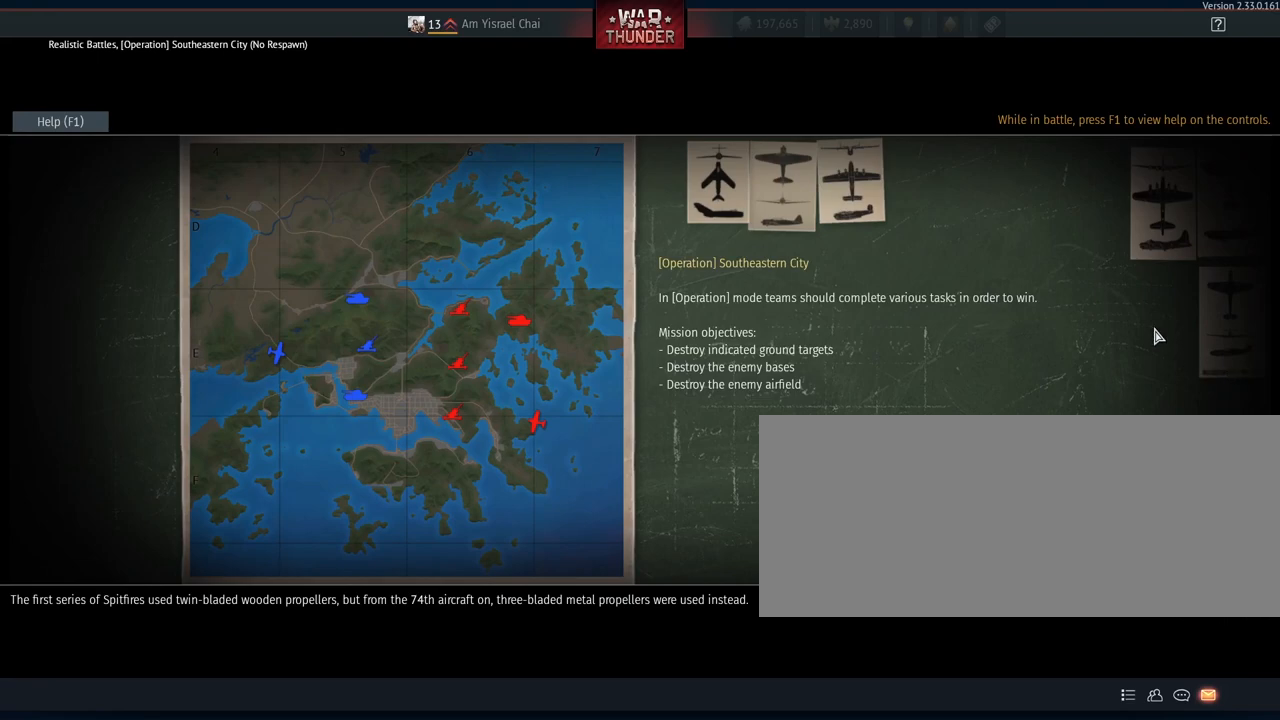
{"keys": [], "mouse": [], "events": [[317, "mouse_left", "down"], [383, "mouse_left", "up"]]}
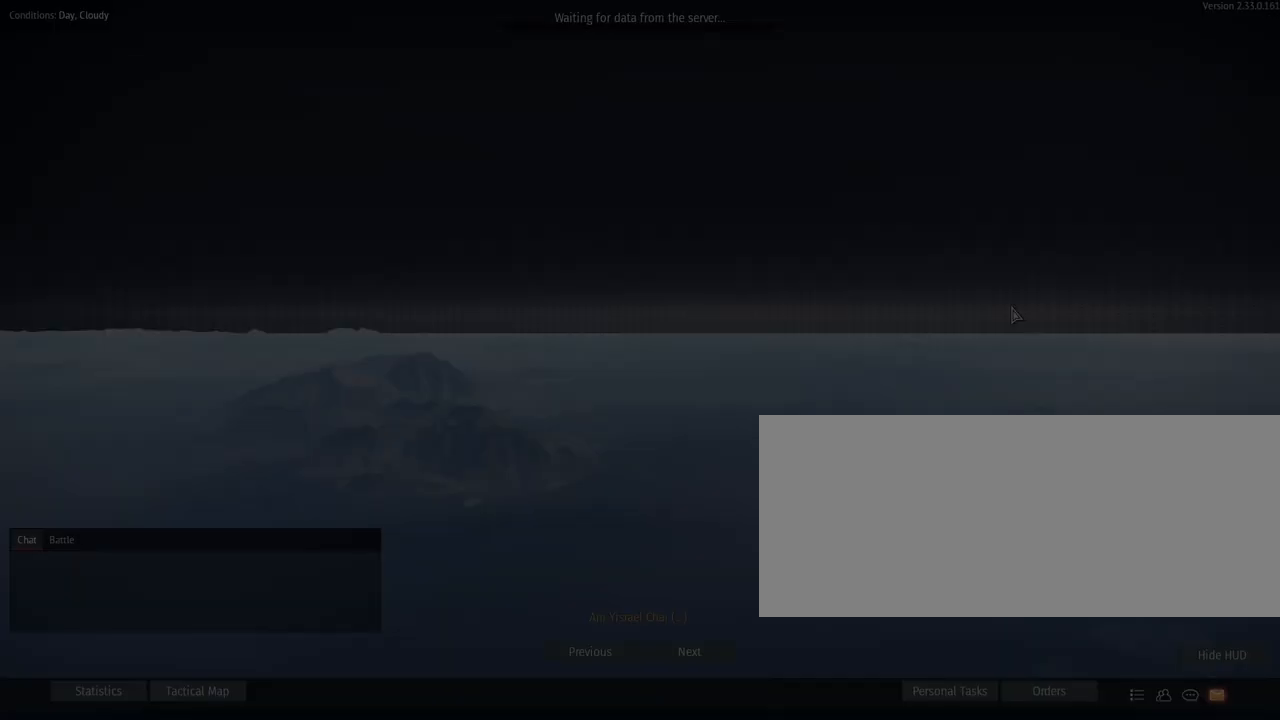
{"keys": [], "mouse": [], "events": []}
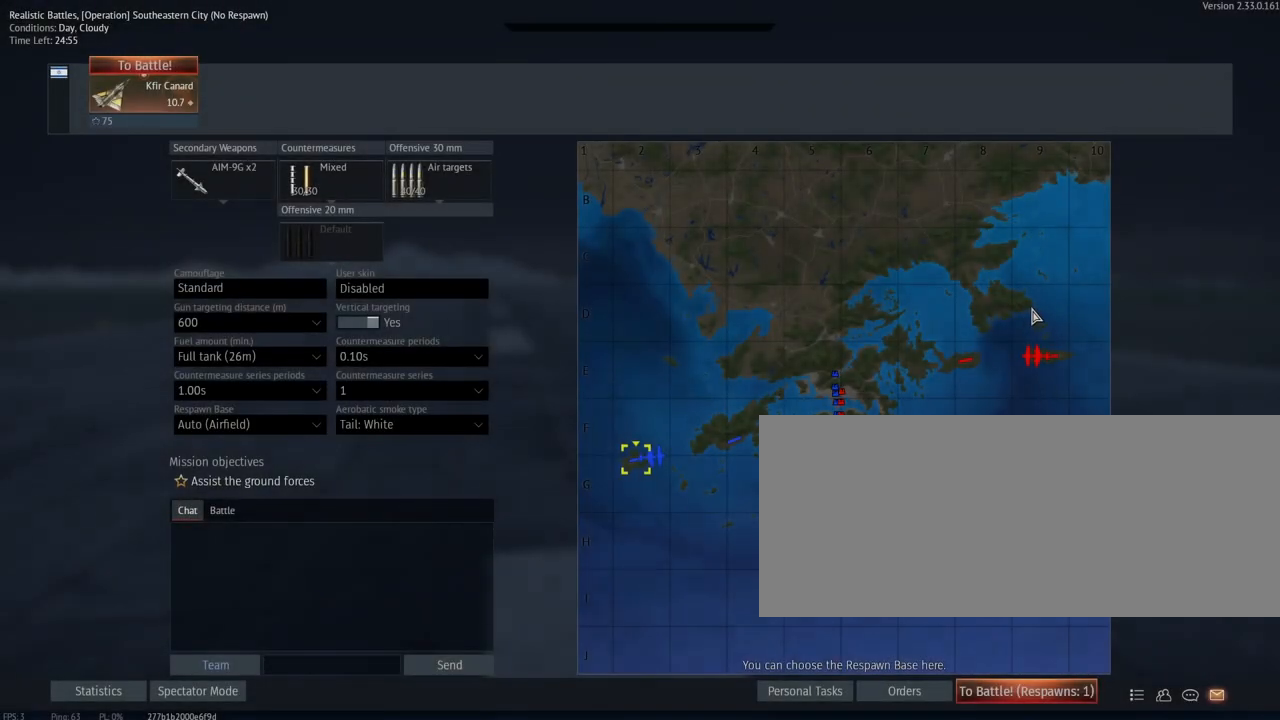
{"keys": [], "mouse": [], "events": []}
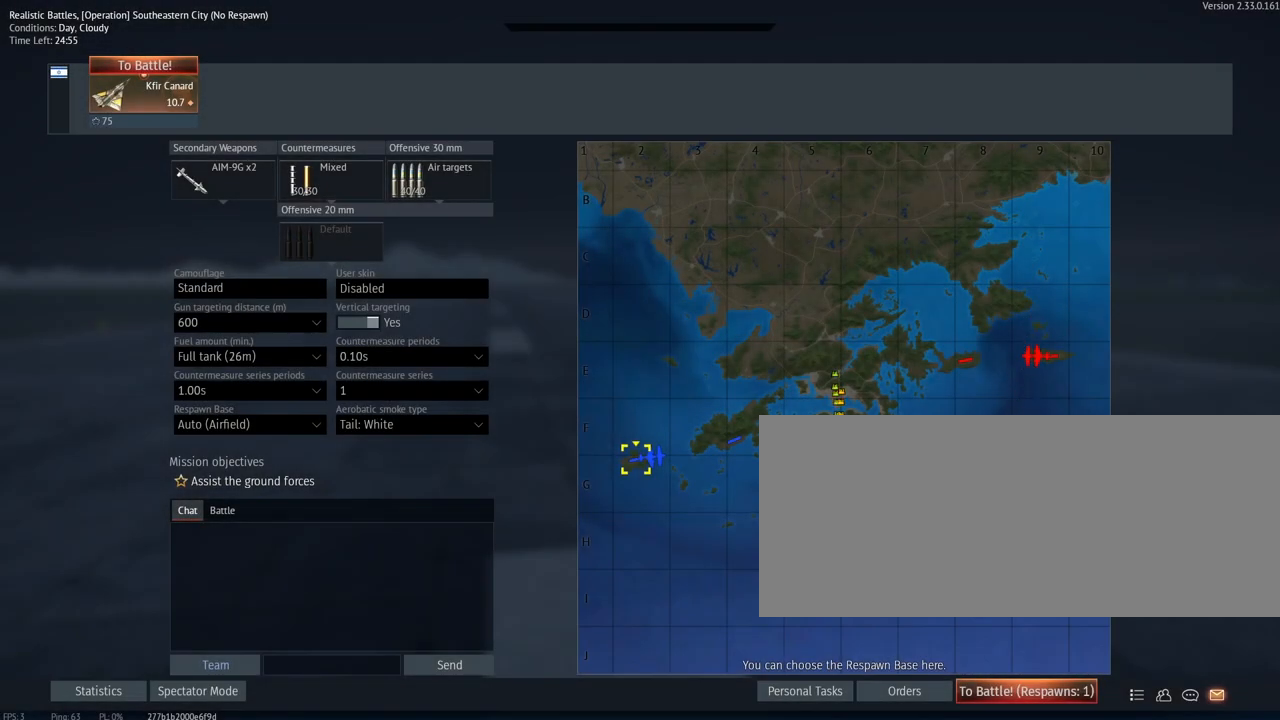
{"keys": [], "mouse": [], "events": []}
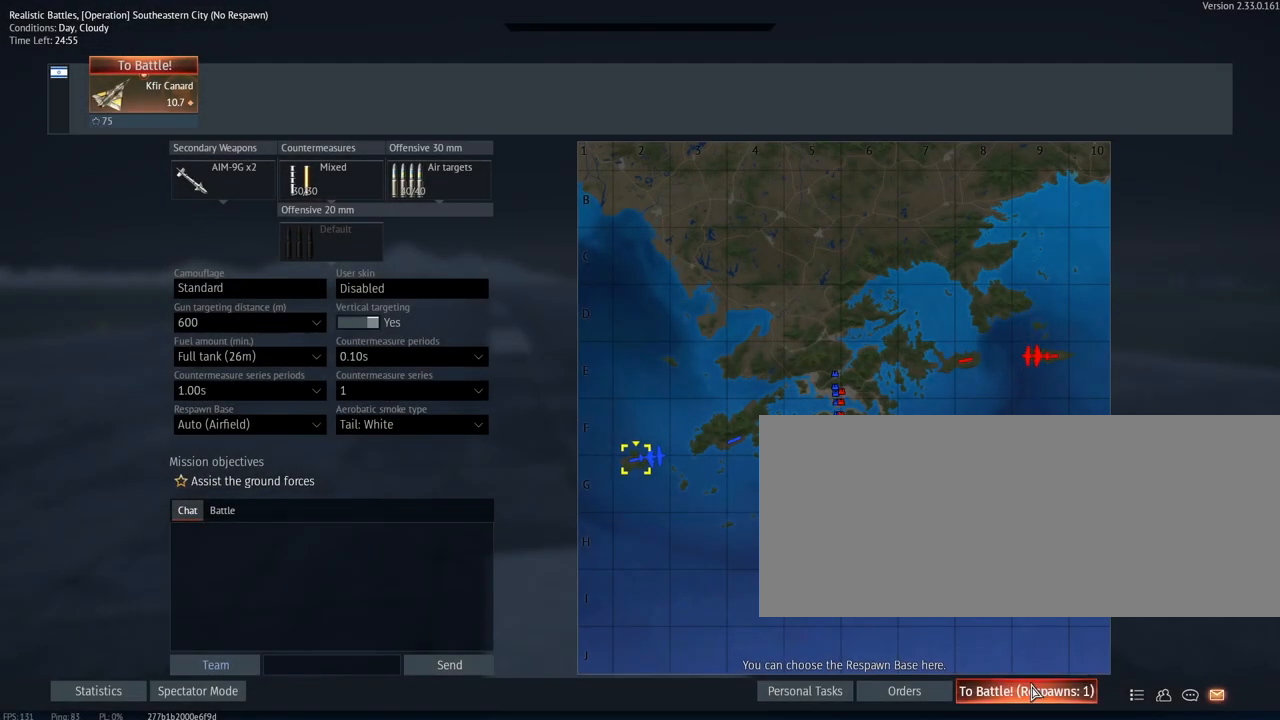
{"keys": [], "mouse": [], "events": []}
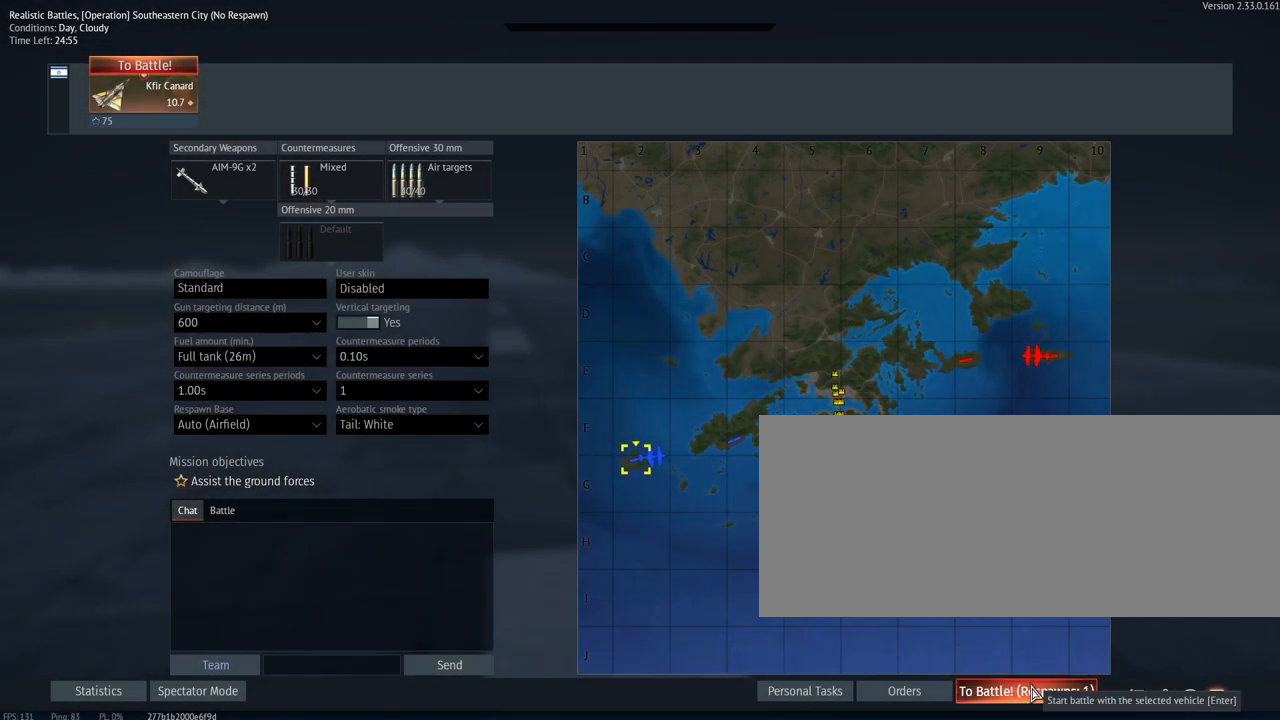
{"keys": [], "mouse": [], "events": []}
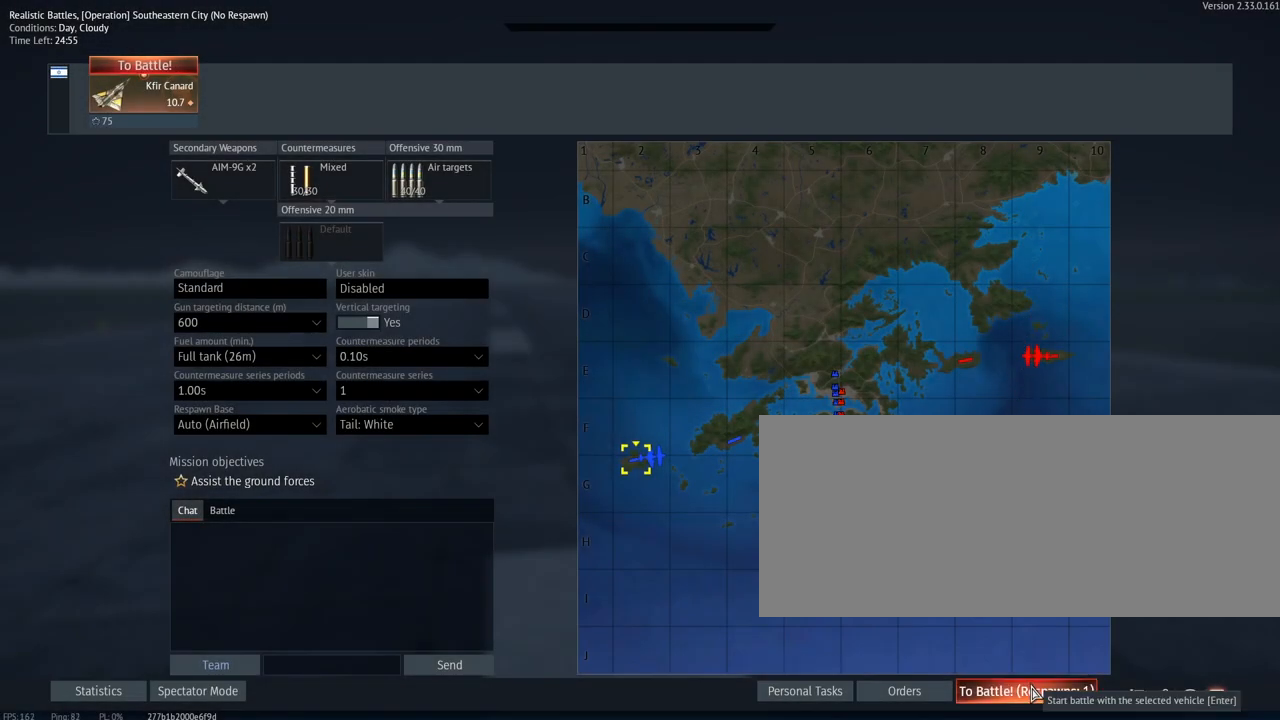
{"keys": [], "mouse": [], "events": [[317, "mouse_left", "down"], [383, "mouse_left", "up"]]}